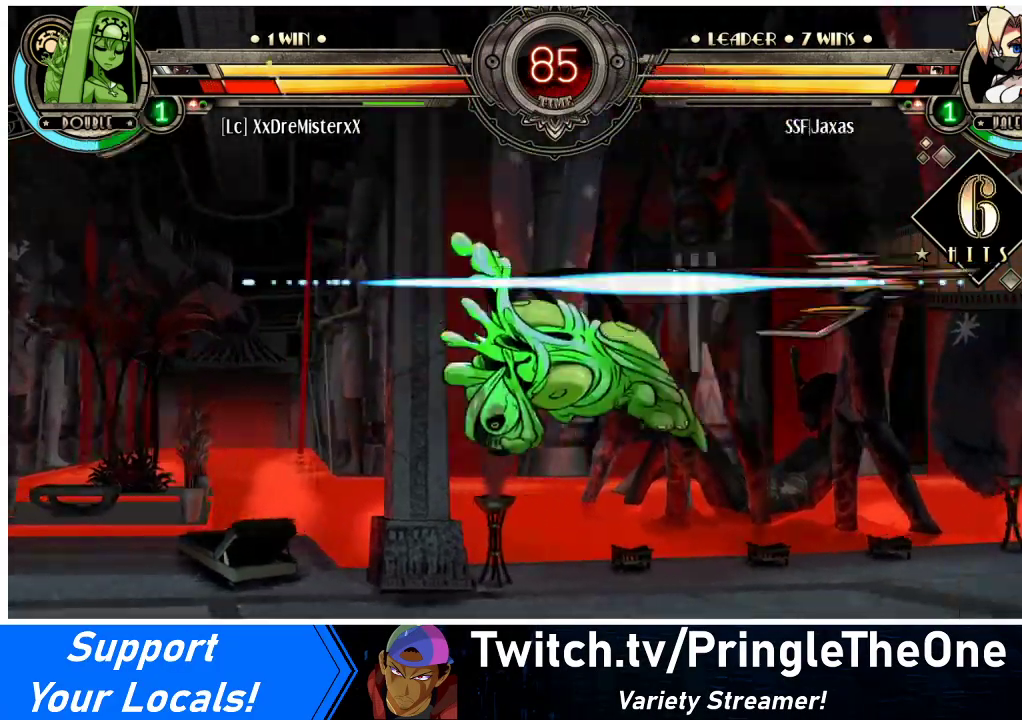
Gameplay with a controller (arcade stick); each line is a JSON object with the inputs held at the frame after it. "events" lists button and stick changes between this image and that frame as [ms after this image, input, new state], when the widget could be followed in between. Not read: L3 R3.
{"buttons": ["CIRCLE", "DPAD_LEFT"], "events": [[300, "DPAD_DOWN", "down"], [400, "DPAD_LEFT", "down"], [433, "DPAD_DOWN", "up"], [467, "CIRCLE", "down"]]}
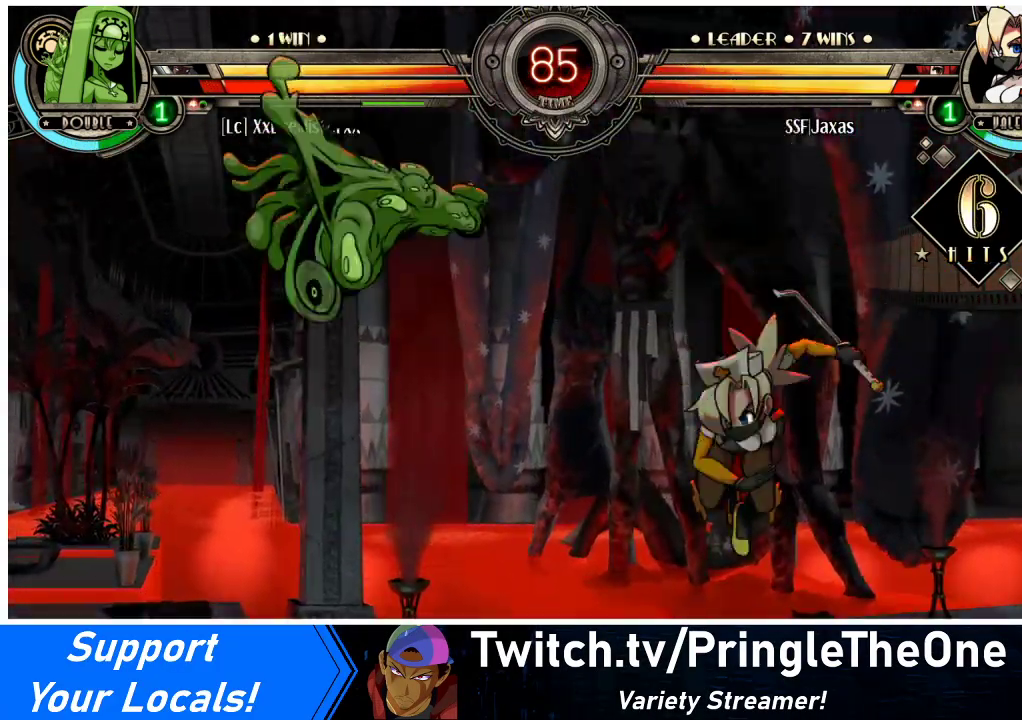
{"buttons": [], "events": [[33, "DPAD_LEFT", "up"], [167, "CIRCLE", "up"], [200, "DPAD_RIGHT", "down"], [233, "DPAD_RIGHT", "up"]]}
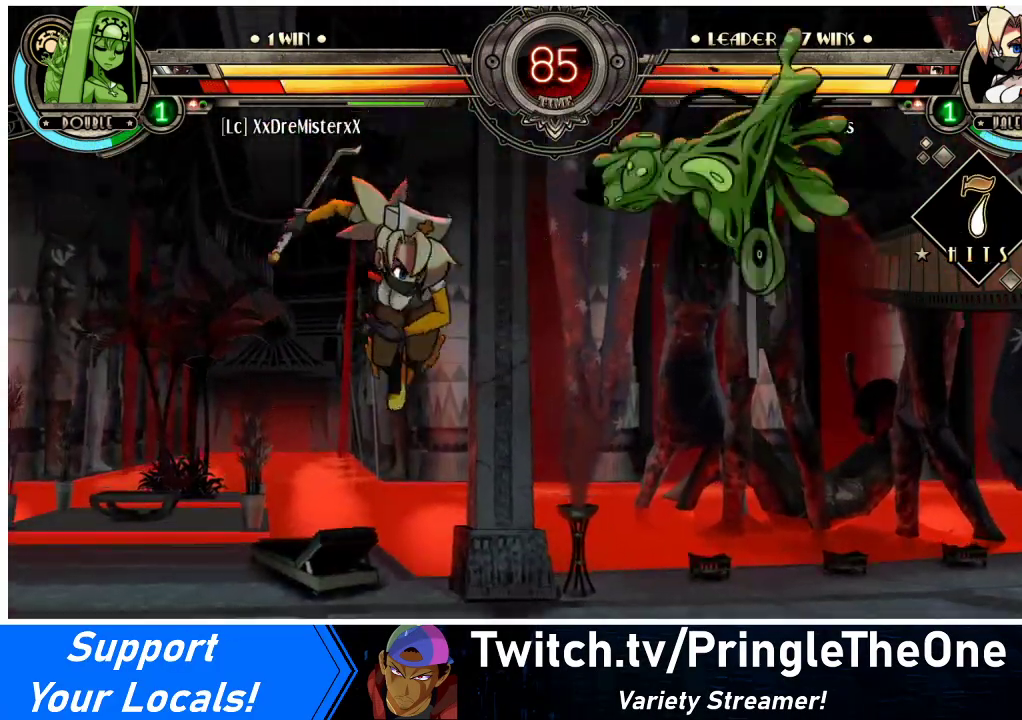
{"buttons": ["DPAD_RIGHT"], "events": [[67, "DPAD_RIGHT", "down"], [133, "DPAD_RIGHT", "up"], [167, "DPAD_RIGHT", "down"], [367, "SQUARE", "down"], [500, "SQUARE", "up"]]}
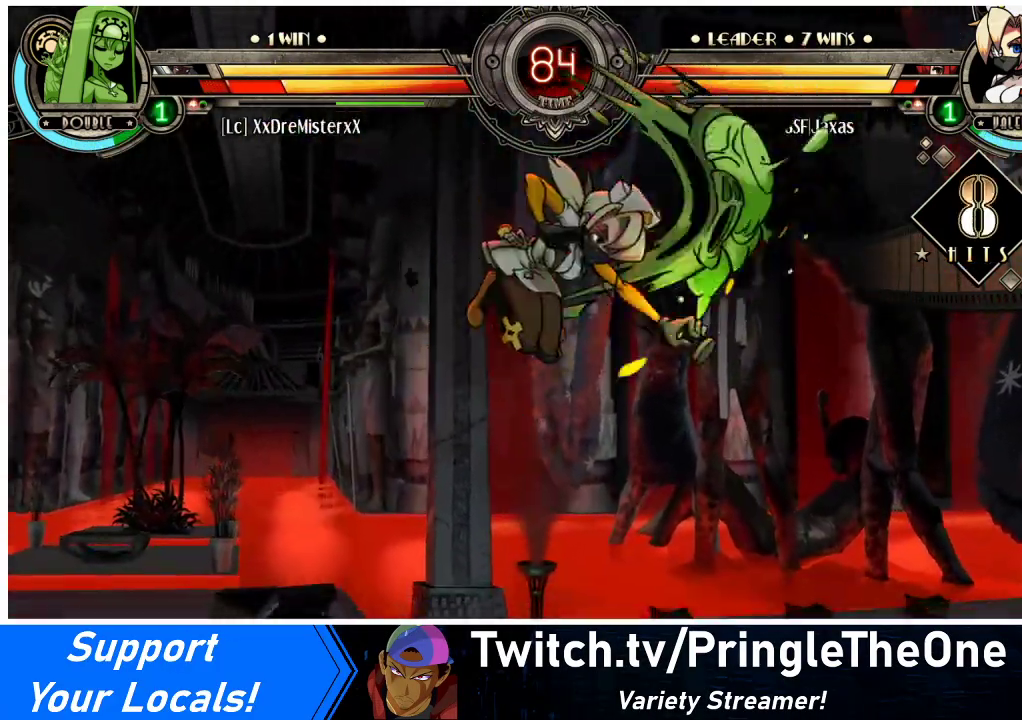
{"buttons": ["DPAD_RIGHT"], "events": [[33, "CIRCLE", "down"], [133, "CIRCLE", "up"], [200, "R1", "down"], [333, "R1", "up"]]}
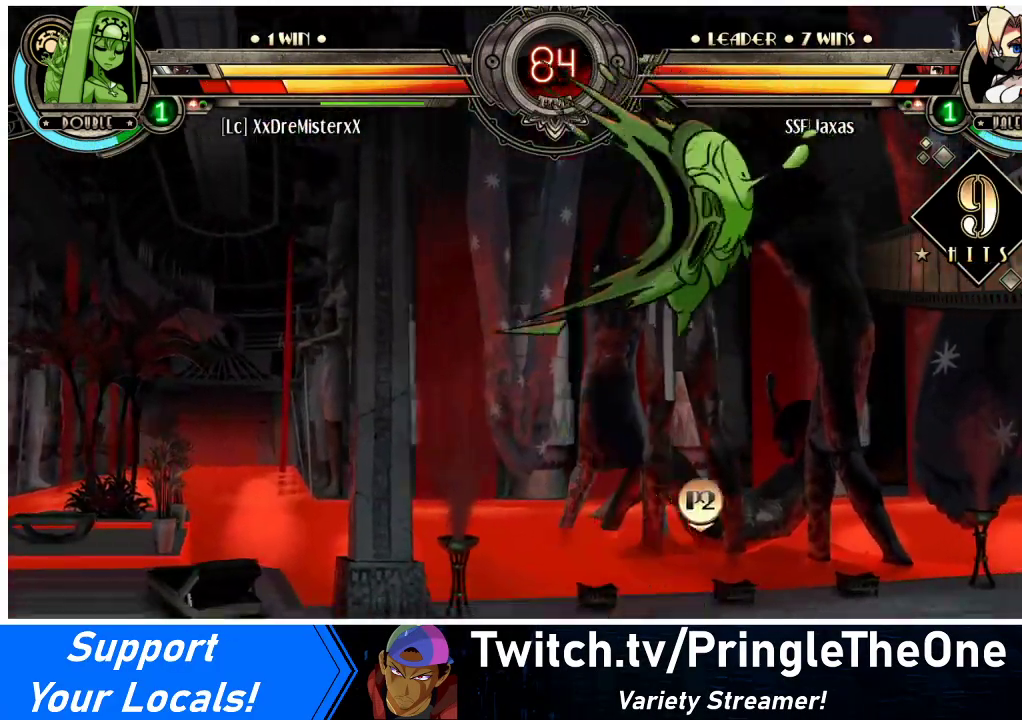
{"buttons": [], "events": [[133, "DPAD_RIGHT", "up"], [200, "SQUARE", "down"], [300, "SQUARE", "up"], [367, "SQUARE", "down"], [467, "SQUARE", "up"]]}
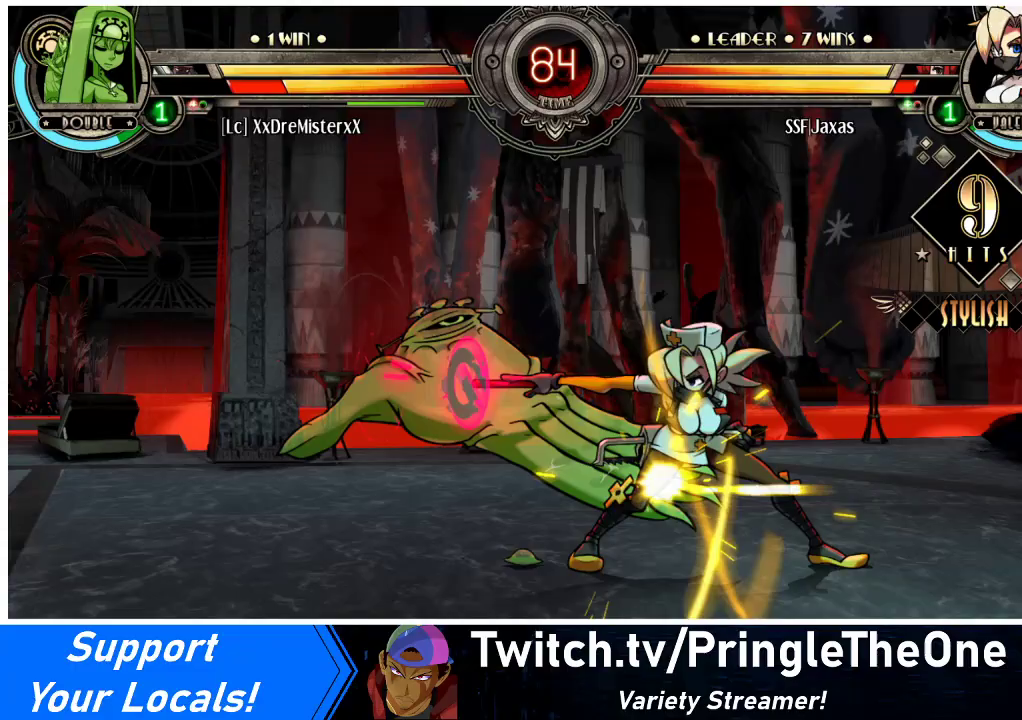
{"buttons": ["DPAD_UP", "DPAD_LEFT"], "events": [[67, "SQUARE", "down"], [133, "SQUARE", "up"], [200, "DPAD_DOWN", "down"], [200, "DPAD_LEFT", "down"], [367, "DPAD_DOWN", "up"], [500, "DPAD_UP", "down"]]}
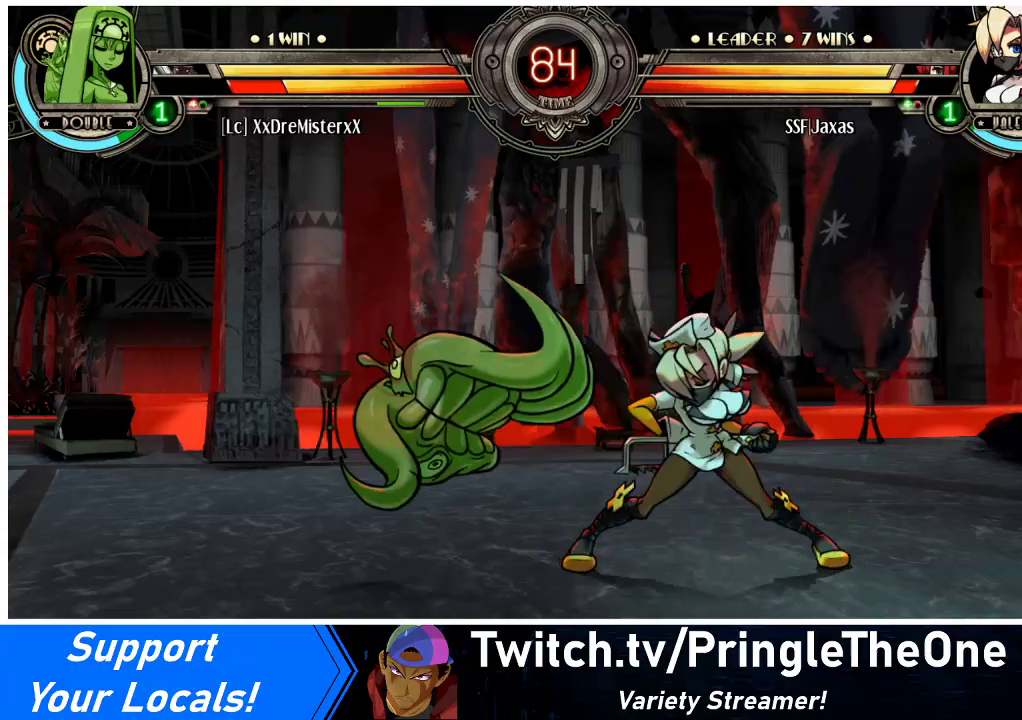
{"buttons": ["DPAD_LEFT"], "events": [[133, "DPAD_UP", "up"], [200, "DPAD_LEFT", "up"], [267, "DPAD_RIGHT", "down"], [267, "R1", "down"], [300, "DPAD_RIGHT", "up"], [400, "R1", "up"], [433, "DPAD_LEFT", "down"]]}
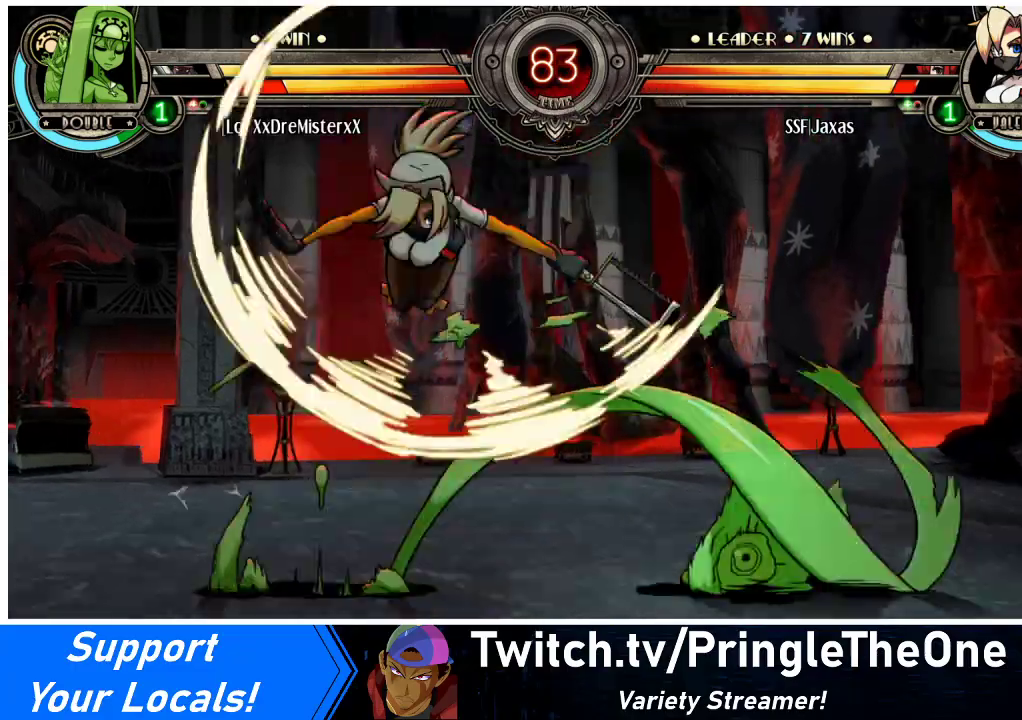
{"buttons": ["DPAD_LEFT"], "events": [[167, "DPAD_DOWN", "down"], [200, "DPAD_LEFT", "up"], [433, "DPAD_DOWN", "up"], [467, "DPAD_LEFT", "down"]]}
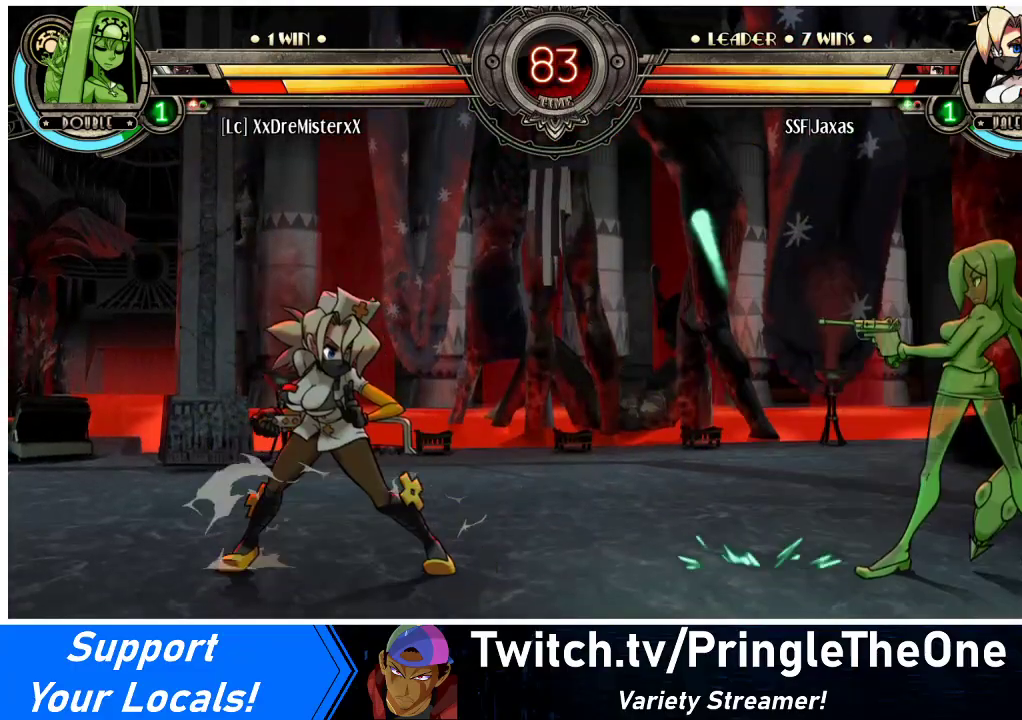
{"buttons": [], "events": [[67, "DPAD_UP", "down"], [167, "DPAD_UP", "up"], [200, "DPAD_LEFT", "up"], [267, "DPAD_DOWN", "down"], [300, "DPAD_RIGHT", "down"], [333, "DPAD_DOWN", "up"], [367, "R1", "down"], [400, "DPAD_RIGHT", "up"], [467, "R1", "up"]]}
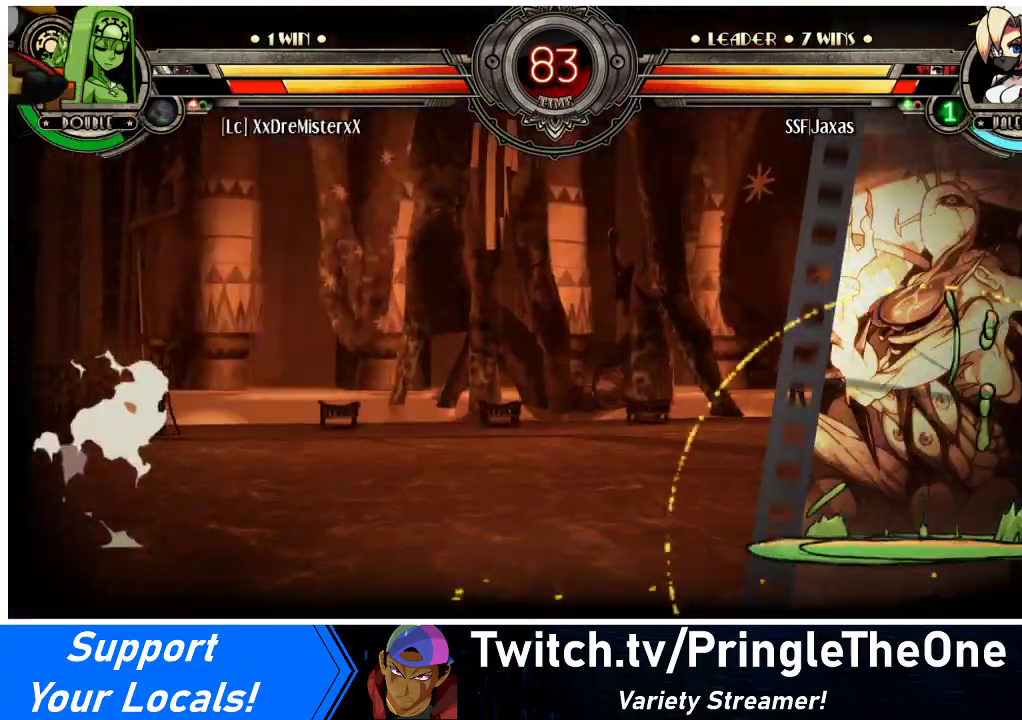
{"buttons": ["DPAD_LEFT"], "events": [[267, "DPAD_LEFT", "down"]]}
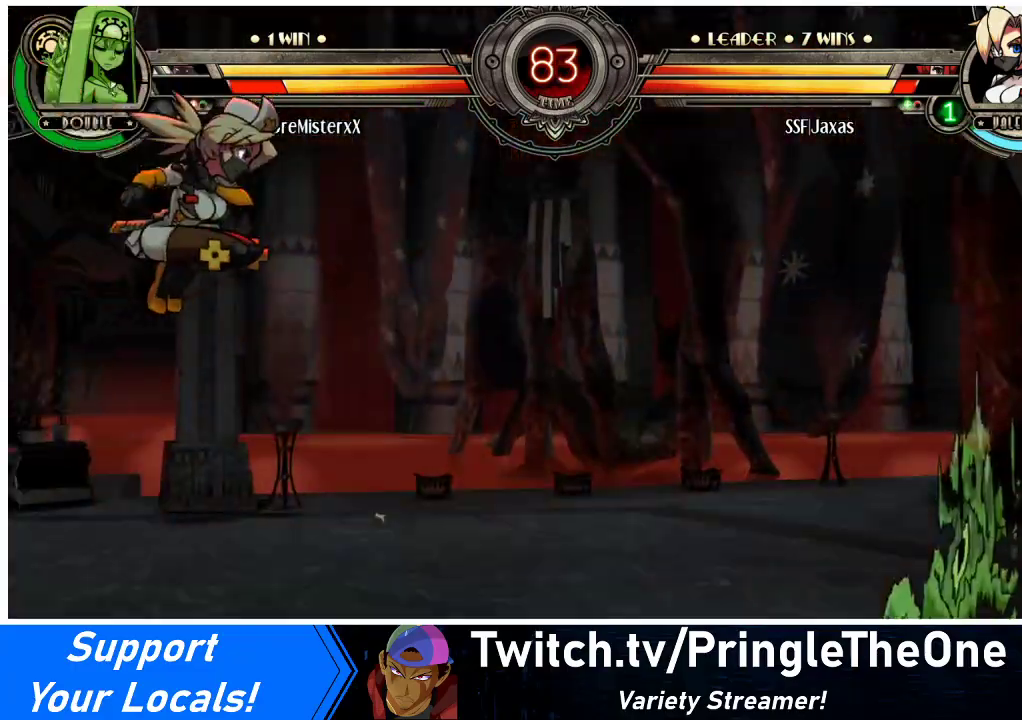
{"buttons": ["DPAD_LEFT"], "events": []}
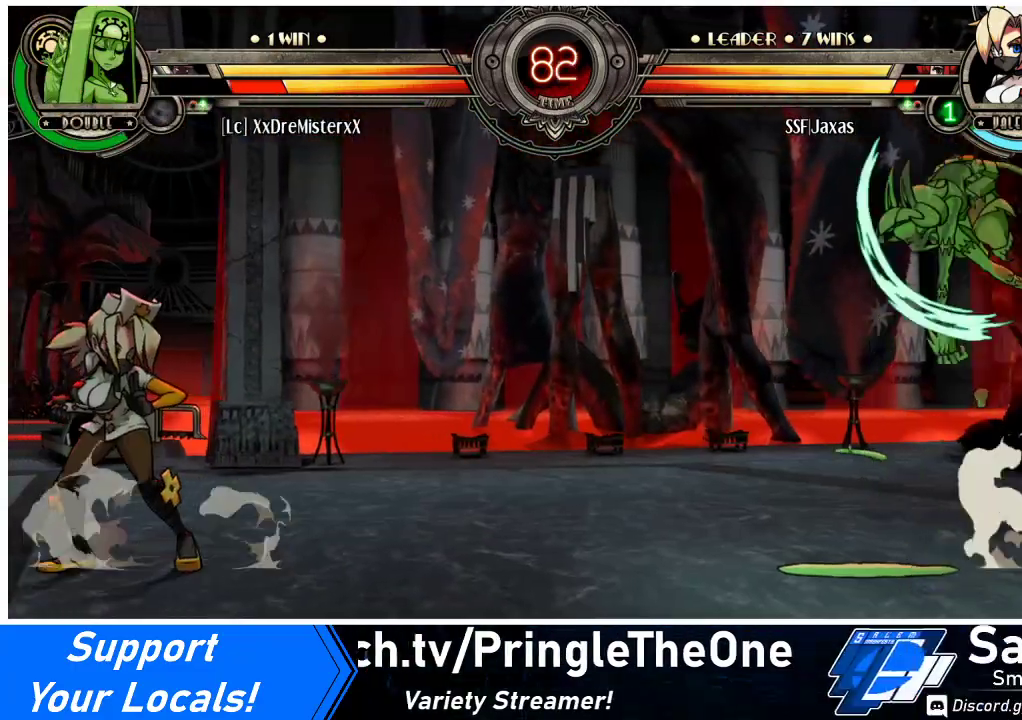
{"buttons": ["DPAD_RIGHT"], "events": [[267, "DPAD_LEFT", "up"], [267, "DPAD_RIGHT", "down"], [333, "DPAD_RIGHT", "up"], [400, "DPAD_RIGHT", "down"]]}
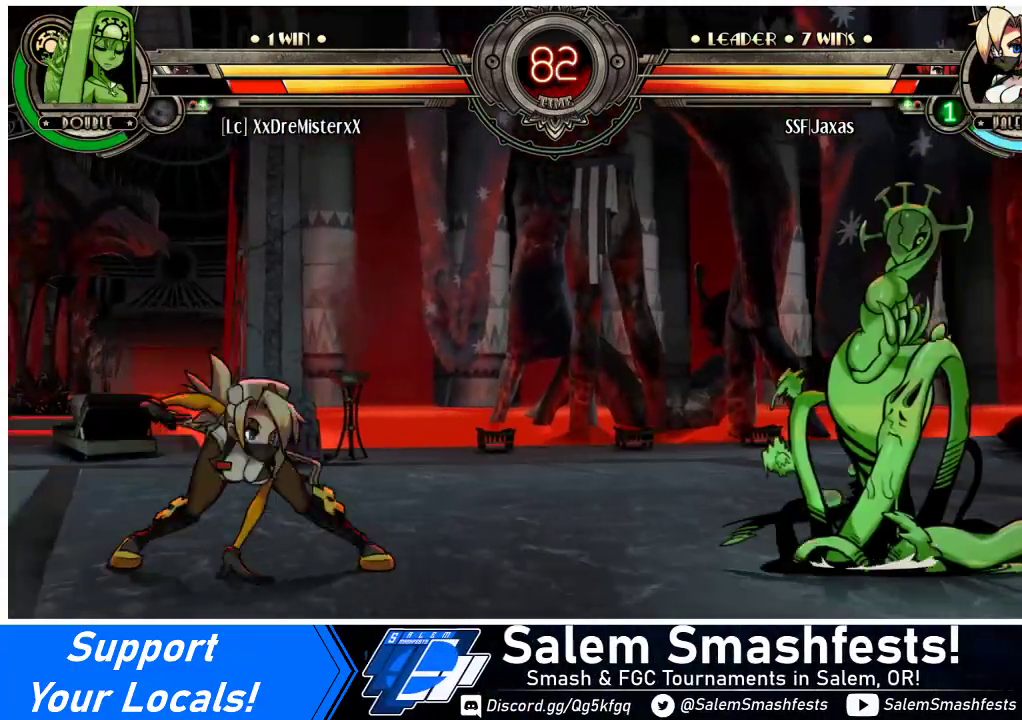
{"buttons": ["DPAD_LEFT"], "events": [[33, "DPAD_UP", "down"], [133, "DPAD_RIGHT", "up"], [167, "DPAD_LEFT", "down"], [200, "DPAD_UP", "up"], [267, "R1", "down"], [400, "R1", "up"]]}
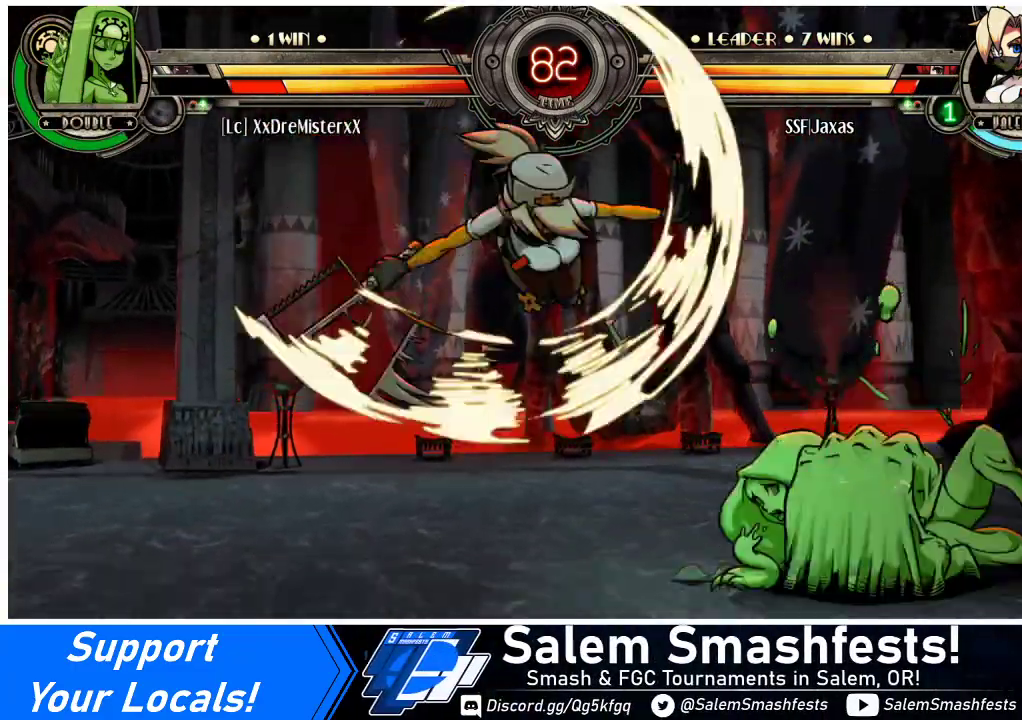
{"buttons": ["DPAD_DOWN", "DPAD_LEFT"], "events": [[267, "DPAD_LEFT", "up"], [267, "DPAD_RIGHT", "down"], [400, "DPAD_DOWN", "down"], [400, "DPAD_RIGHT", "up"], [433, "DPAD_DOWN", "up"], [433, "DPAD_LEFT", "down"], [500, "DPAD_DOWN", "down"]]}
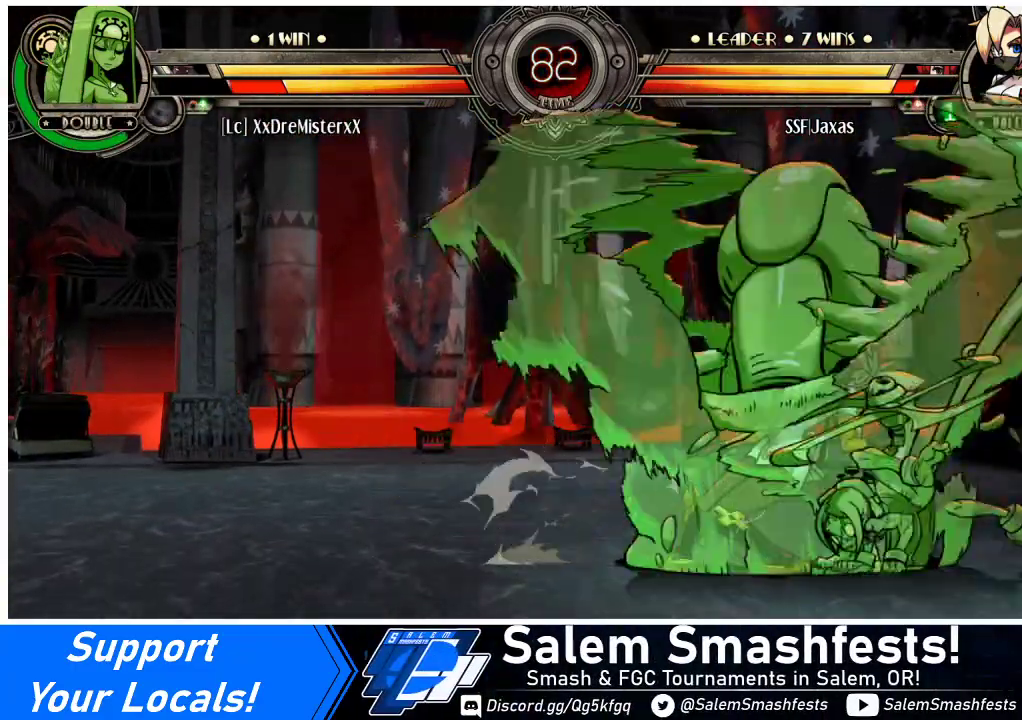
{"buttons": ["SQUARE"], "events": [[300, "DPAD_DOWN", "up"], [333, "TRIANGLE", "down"], [367, "DPAD_LEFT", "up"], [367, "SQUARE", "down"], [467, "TRIANGLE", "up"]]}
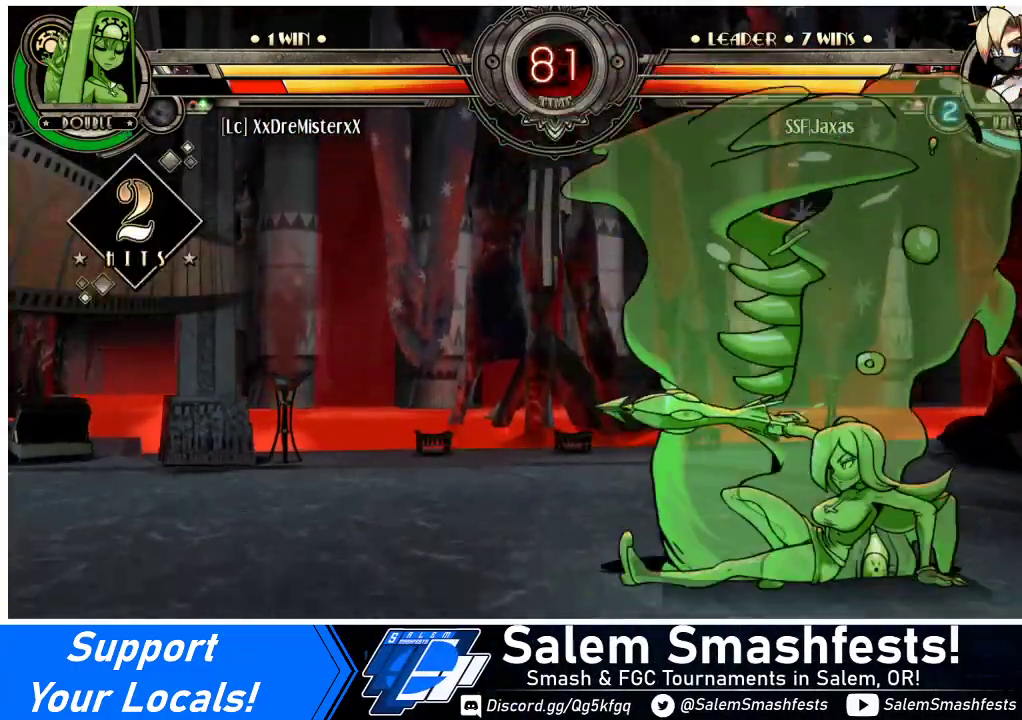
{"buttons": ["DPAD_LEFT"], "events": [[33, "SQUARE", "up"], [67, "TRIANGLE", "down"], [133, "SQUARE", "down"], [167, "DPAD_LEFT", "down"], [167, "TRIANGLE", "up"], [233, "SQUARE", "up"], [300, "TRIANGLE", "down"], [367, "SQUARE", "down"], [433, "TRIANGLE", "up"], [467, "SQUARE", "up"]]}
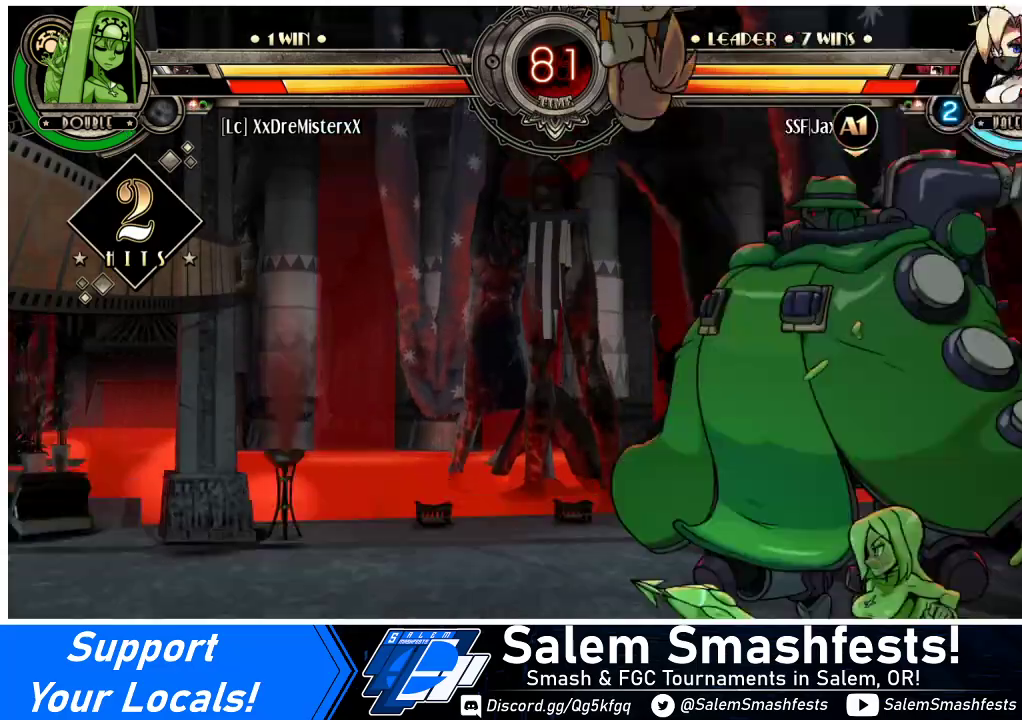
{"buttons": ["DPAD_DOWN", "DPAD_LEFT"], "events": [[33, "TRIANGLE", "down"], [67, "SQUARE", "down"], [133, "DPAD_DOWN", "down"], [233, "SQUARE", "up"], [233, "TRIANGLE", "up"], [300, "DPAD_DOWN", "up"], [433, "TRIANGLE", "down"], [467, "DPAD_DOWN", "down"], [500, "TRIANGLE", "up"]]}
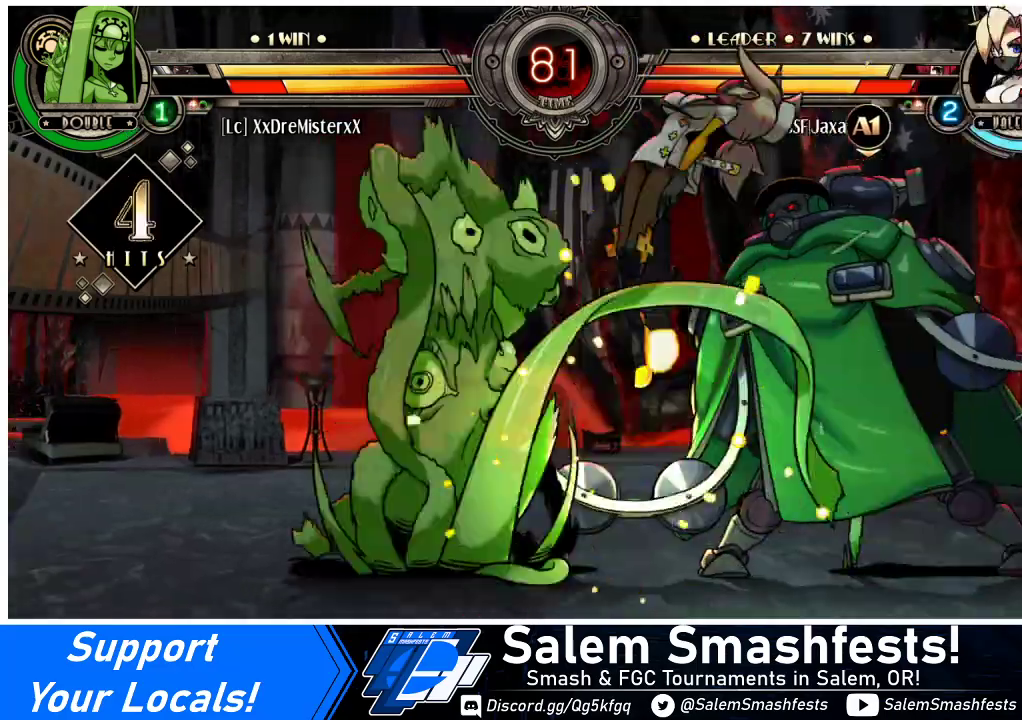
{"buttons": ["DPAD_LEFT"], "events": [[133, "DPAD_DOWN", "up"], [200, "SQUARE", "down"], [200, "TRIANGLE", "down"], [233, "TRIANGLE", "up"], [400, "SQUARE", "up"]]}
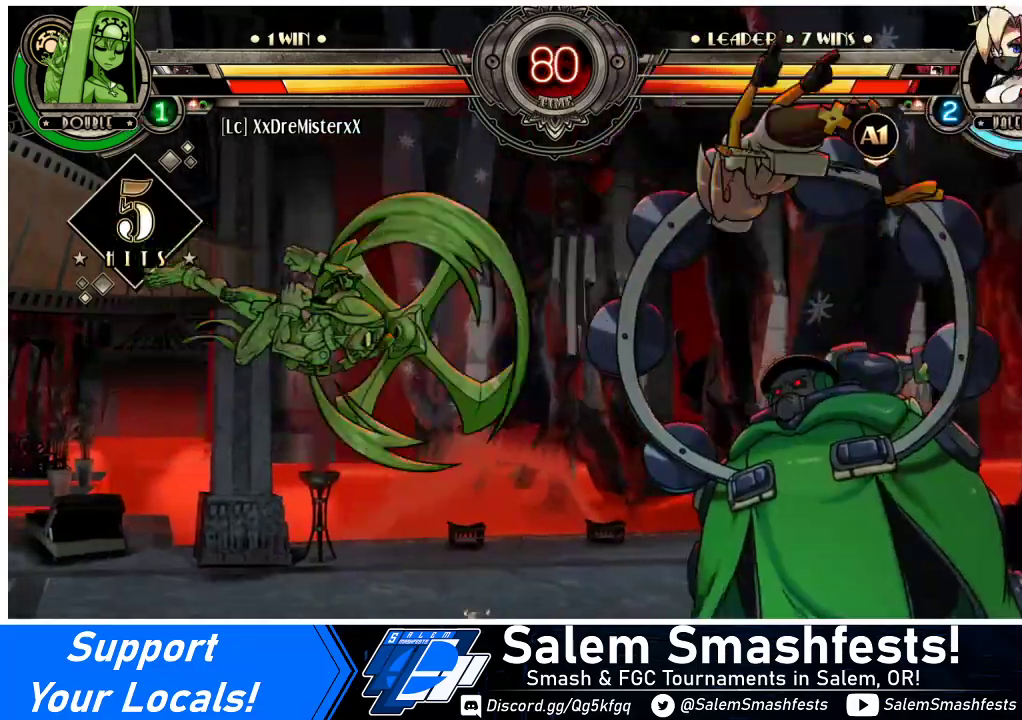
{"buttons": ["DPAD_RIGHT"], "events": [[100, "DPAD_LEFT", "up"], [133, "DPAD_RIGHT", "down"], [200, "SQUARE", "down"], [400, "SQUARE", "up"]]}
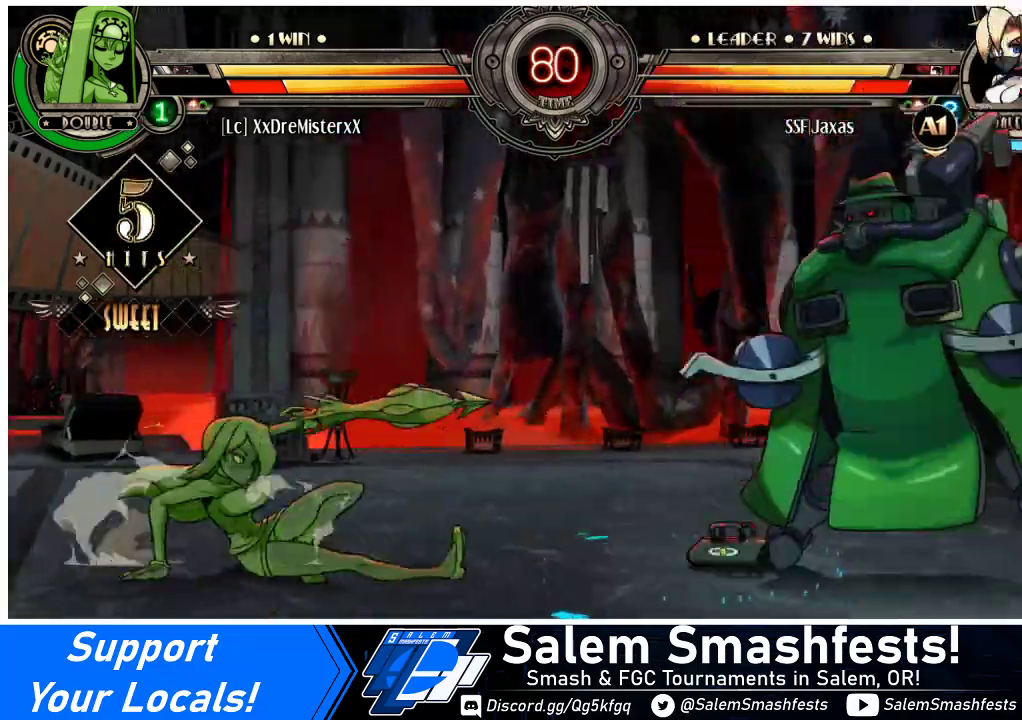
{"buttons": ["DPAD_RIGHT"], "events": []}
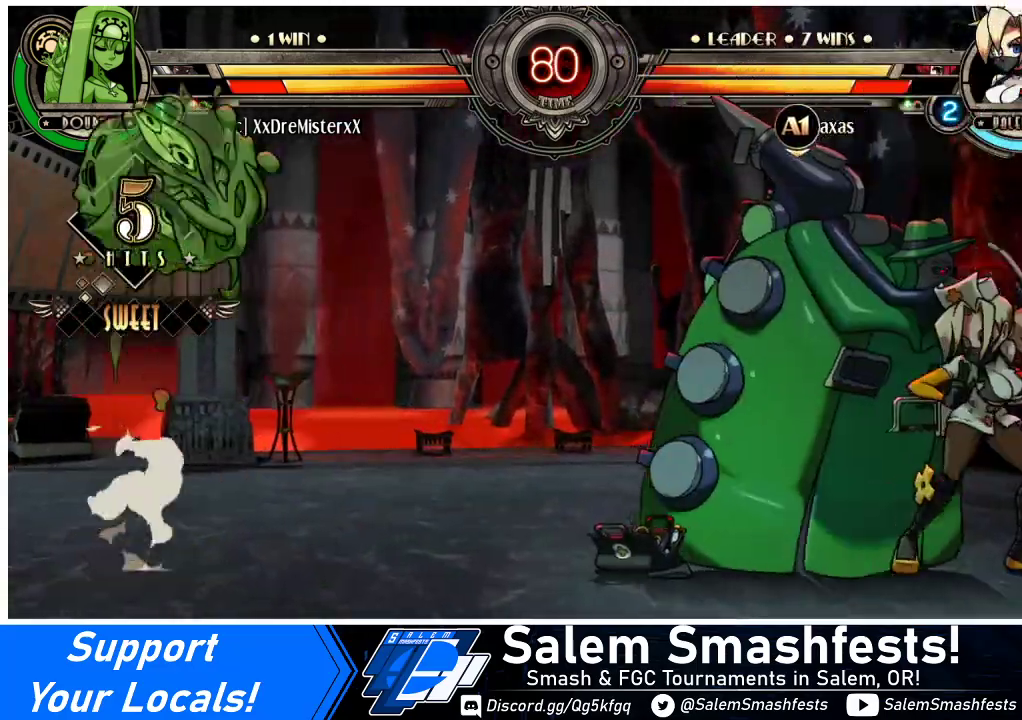
{"buttons": ["DPAD_UP", "DPAD_LEFT"], "events": [[167, "DPAD_LEFT", "down"], [167, "DPAD_RIGHT", "up"], [267, "DPAD_LEFT", "up"], [333, "DPAD_LEFT", "down"], [400, "DPAD_UP", "down"]]}
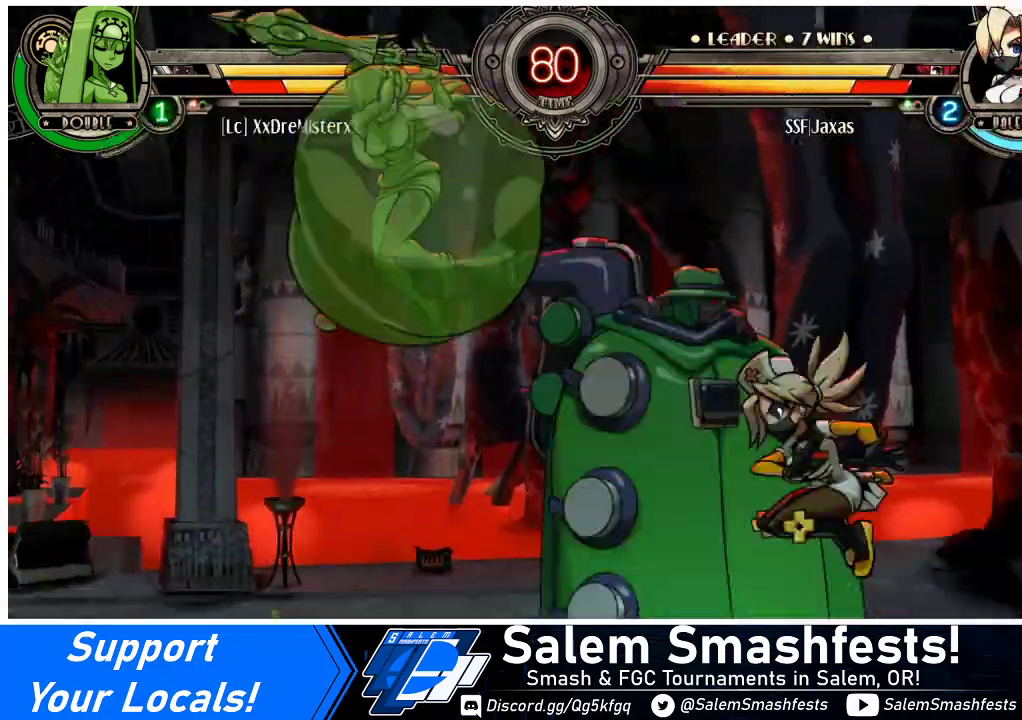
{"buttons": ["DPAD_DOWN", "DPAD_LEFT"], "events": [[33, "DPAD_UP", "up"], [33, "R1", "down"], [67, "DPAD_LEFT", "up"], [133, "DPAD_LEFT", "down"], [133, "R1", "up"], [500, "DPAD_DOWN", "down"]]}
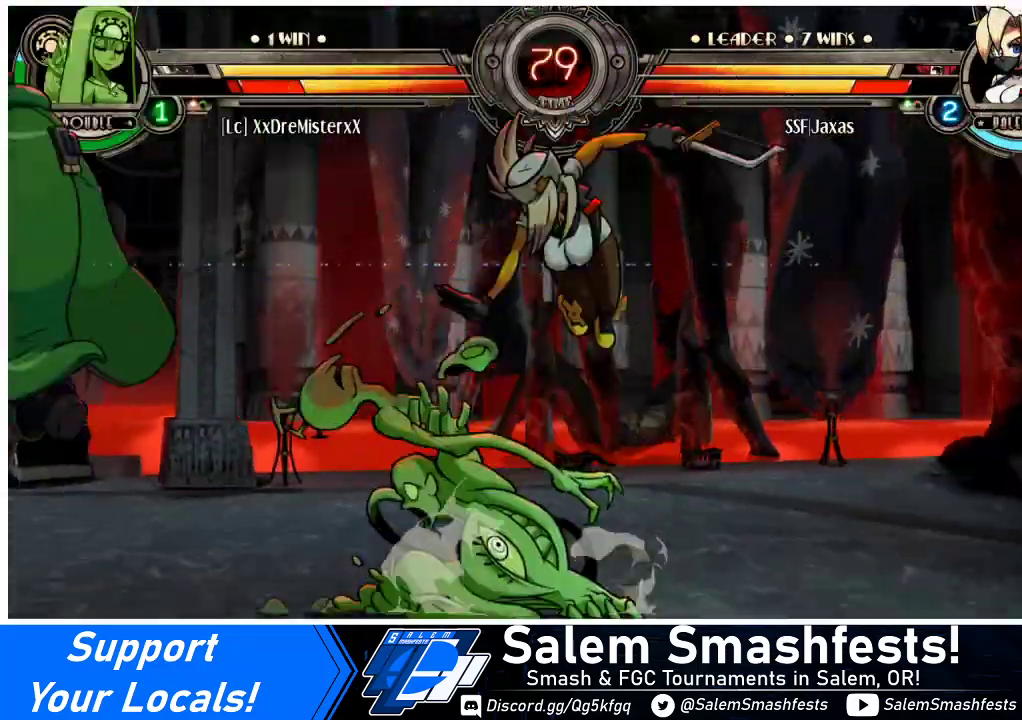
{"buttons": ["CIRCLE", "DPAD_DOWN"], "events": [[33, "DPAD_LEFT", "up"], [267, "CROSS", "down"], [400, "CROSS", "up"], [467, "CIRCLE", "down"]]}
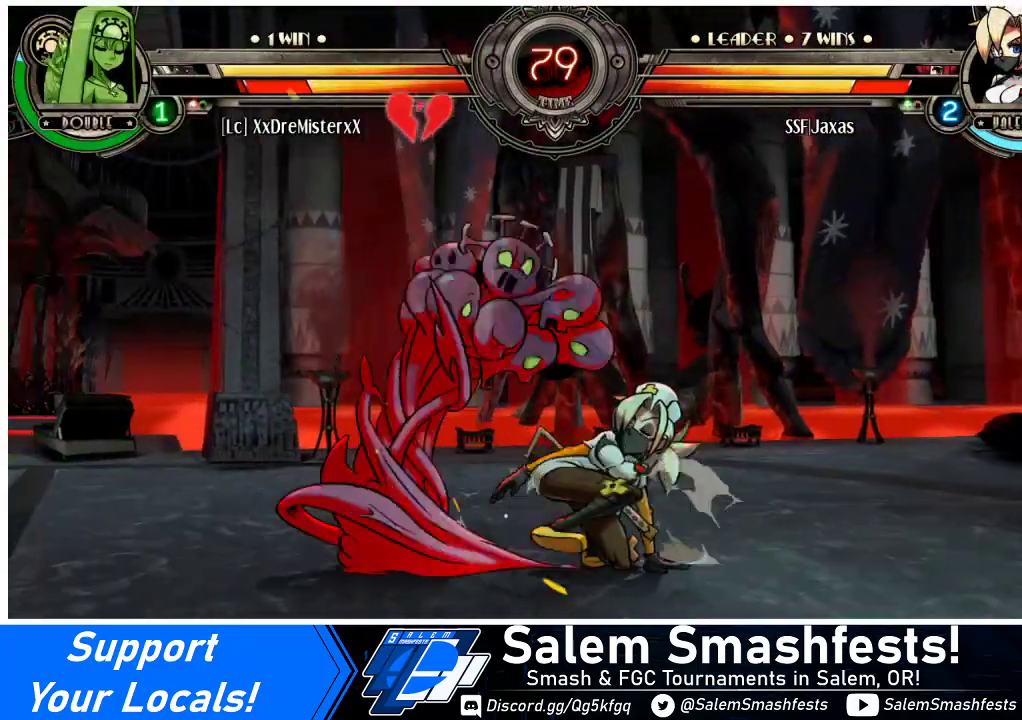
{"buttons": ["DPAD_LEFT"], "events": [[33, "DPAD_LEFT", "down"], [100, "CIRCLE", "up"], [267, "R1", "down"], [467, "DPAD_DOWN", "up"], [467, "R1", "up"]]}
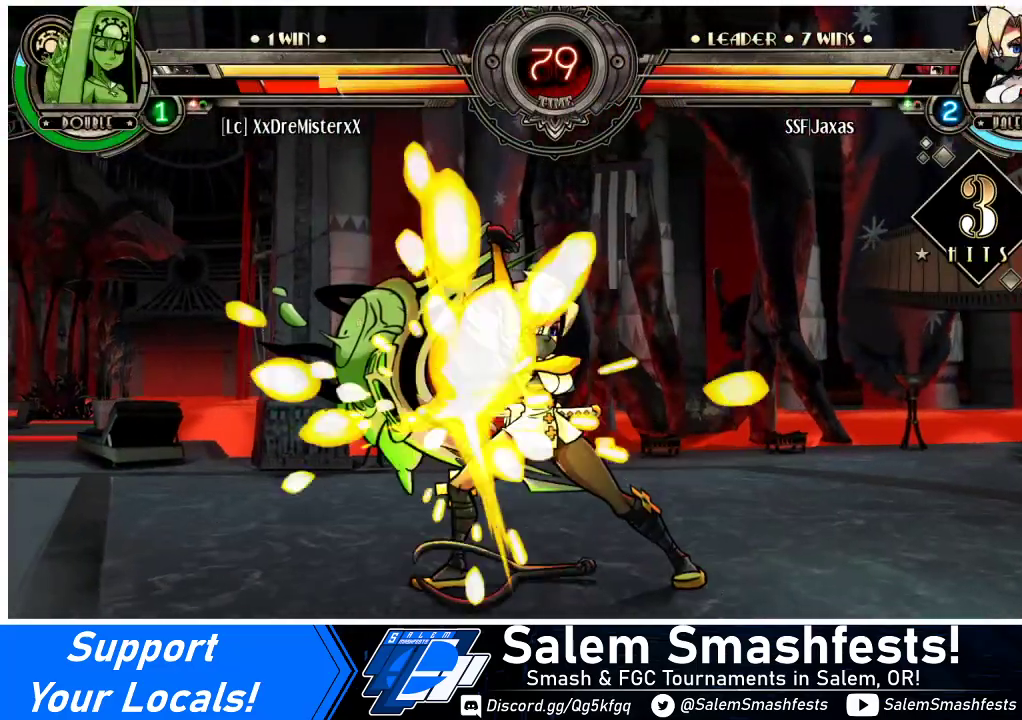
{"buttons": [], "events": [[33, "DPAD_UP", "down"], [200, "DPAD_UP", "up"], [233, "DPAD_LEFT", "up"], [267, "R1", "down"], [467, "R1", "up"]]}
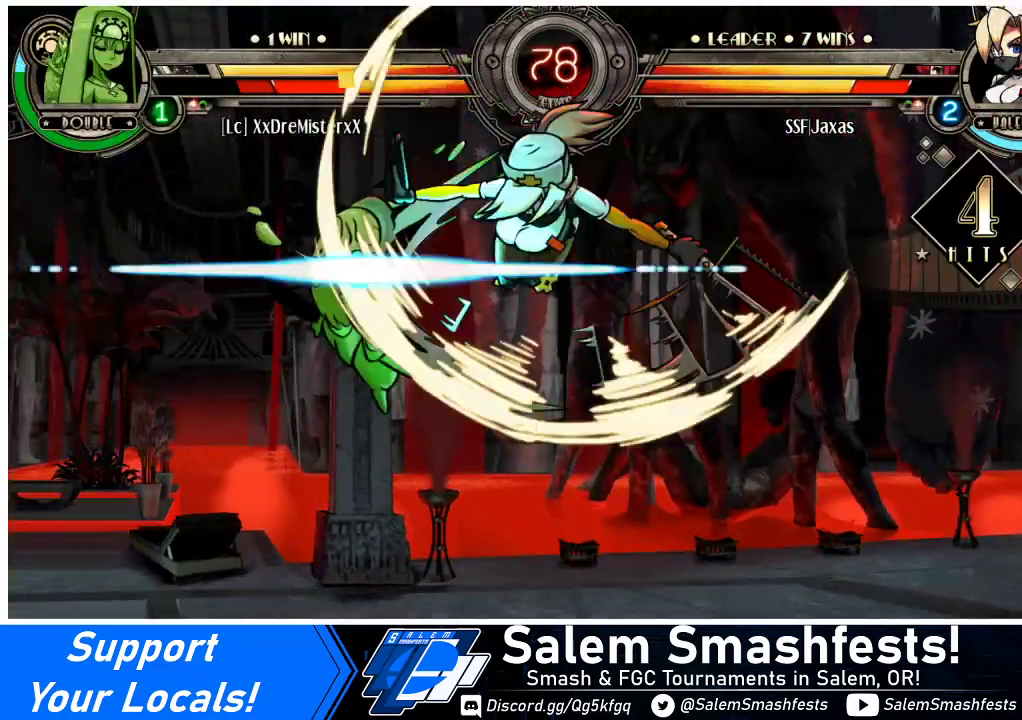
{"buttons": [], "events": [[100, "R2", "down"], [267, "R2", "up"]]}
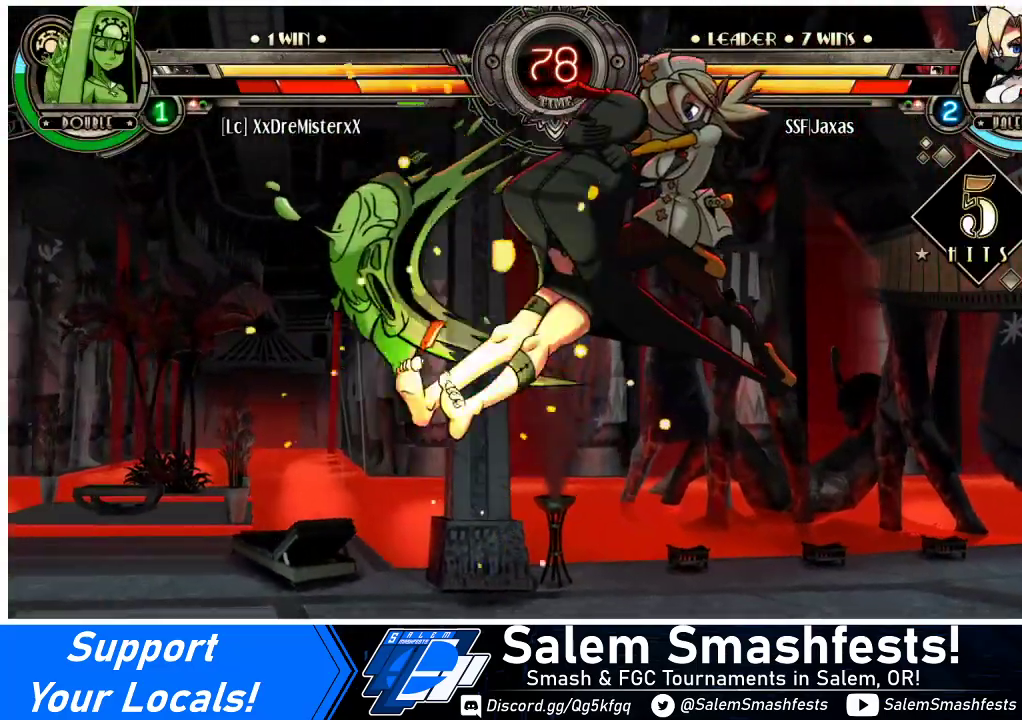
{"buttons": [], "events": [[133, "DPAD_DOWN", "down"], [200, "DPAD_LEFT", "down"], [267, "DPAD_DOWN", "up"], [267, "R2", "down"], [367, "DPAD_LEFT", "up"], [433, "R2", "up"]]}
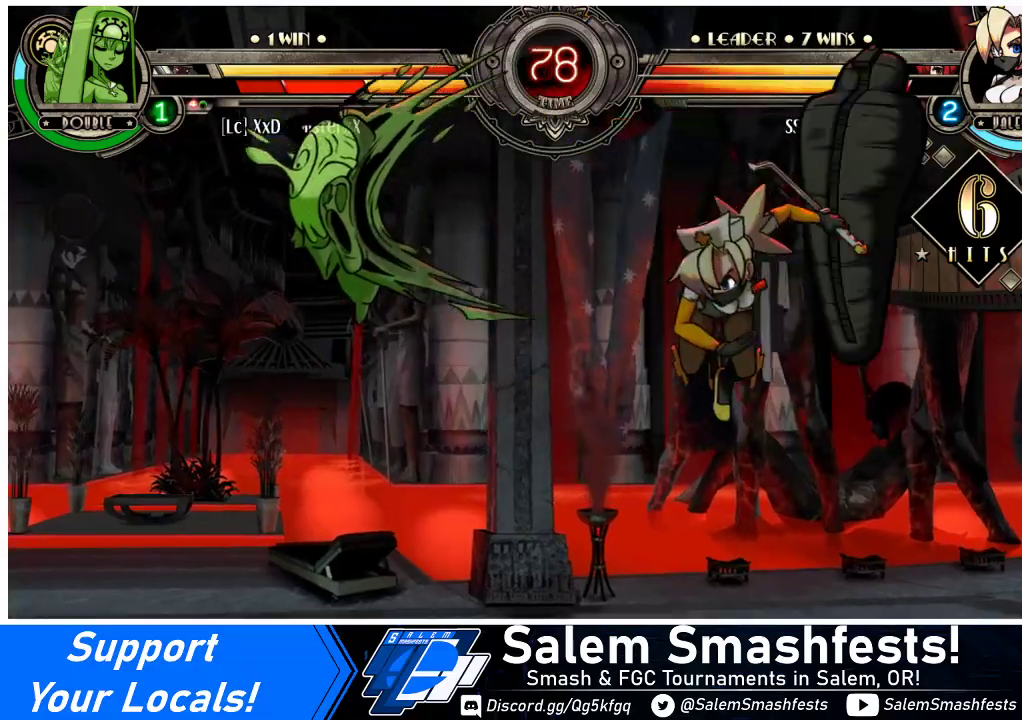
{"buttons": [], "events": []}
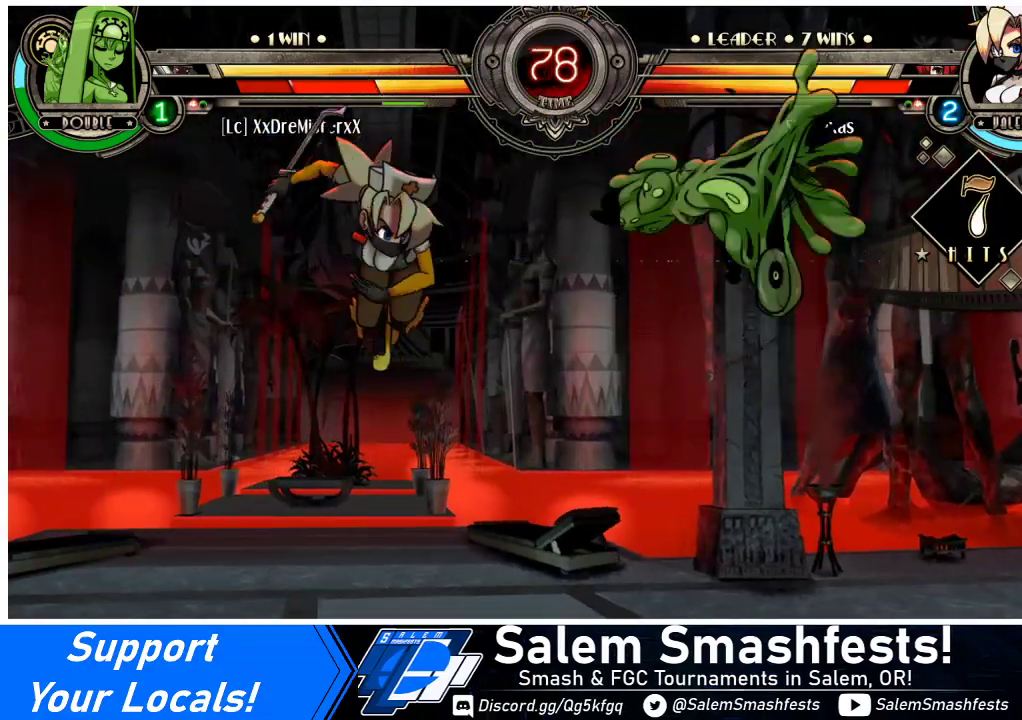
{"buttons": [], "events": [[67, "DPAD_DOWN", "down"], [167, "DPAD_RIGHT", "down"], [200, "CIRCLE", "down"], [200, "DPAD_DOWN", "up"], [300, "DPAD_RIGHT", "up"], [400, "CIRCLE", "up"]]}